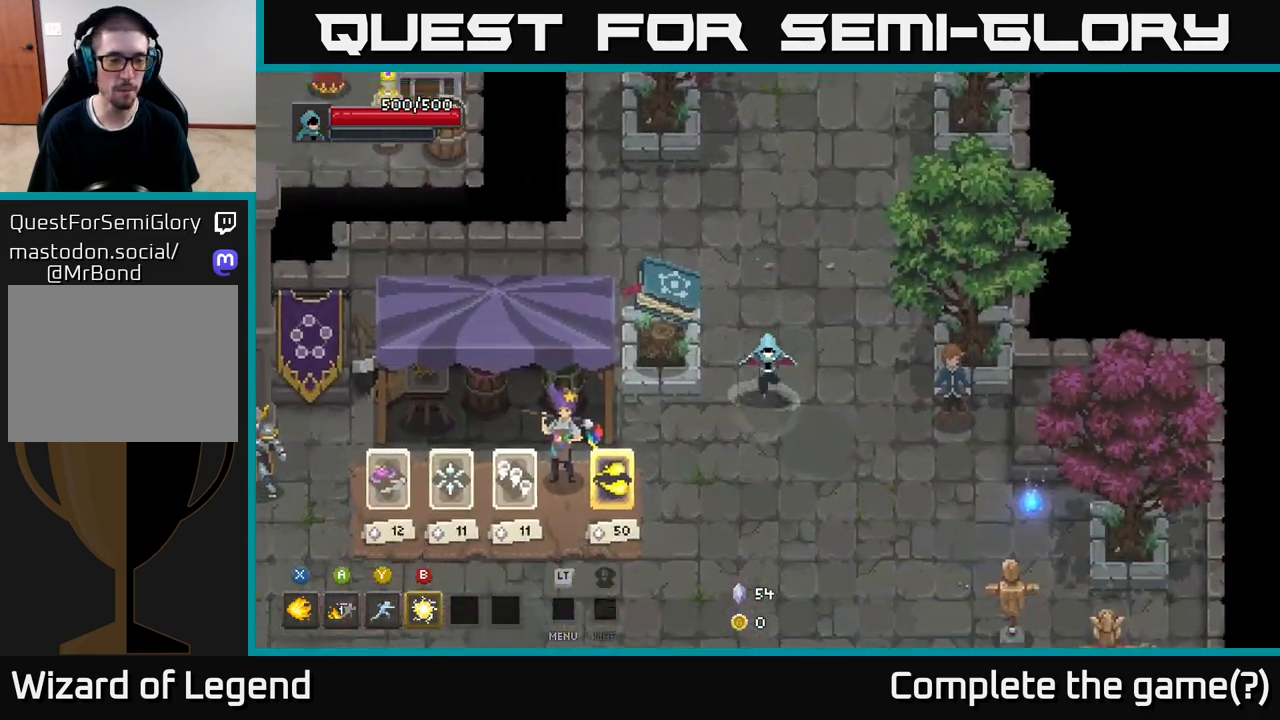
Gameplay with a controller (Xbox layout); each line is a JSON object with the inputs held at the frame after it. "events" lists button and stick changes between this image and that frame as [ms after this image, input, new state], when the widget could be followed in between.
{"buttons": [], "left_stick": "left", "right_stick": "center", "events": [[417, "left_stick", "left"]]}
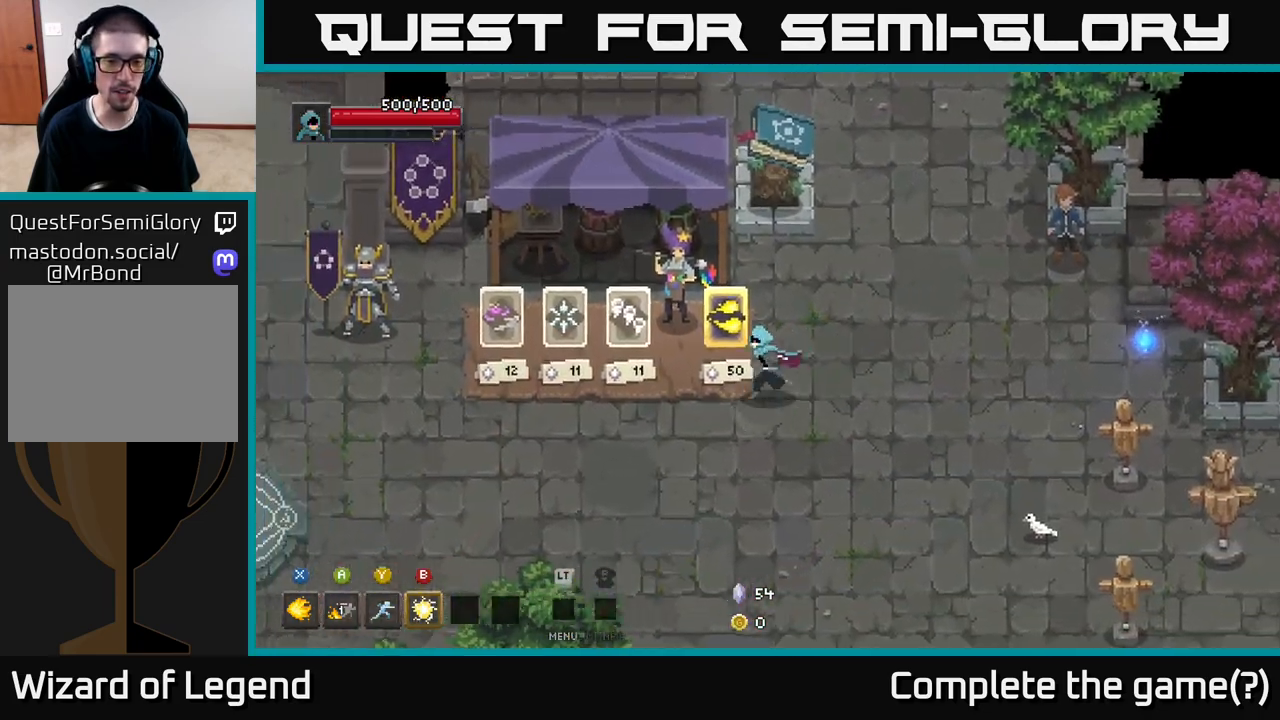
{"buttons": [], "left_stick": "center", "right_stick": "center", "events": [[83, "left_stick", "center"]]}
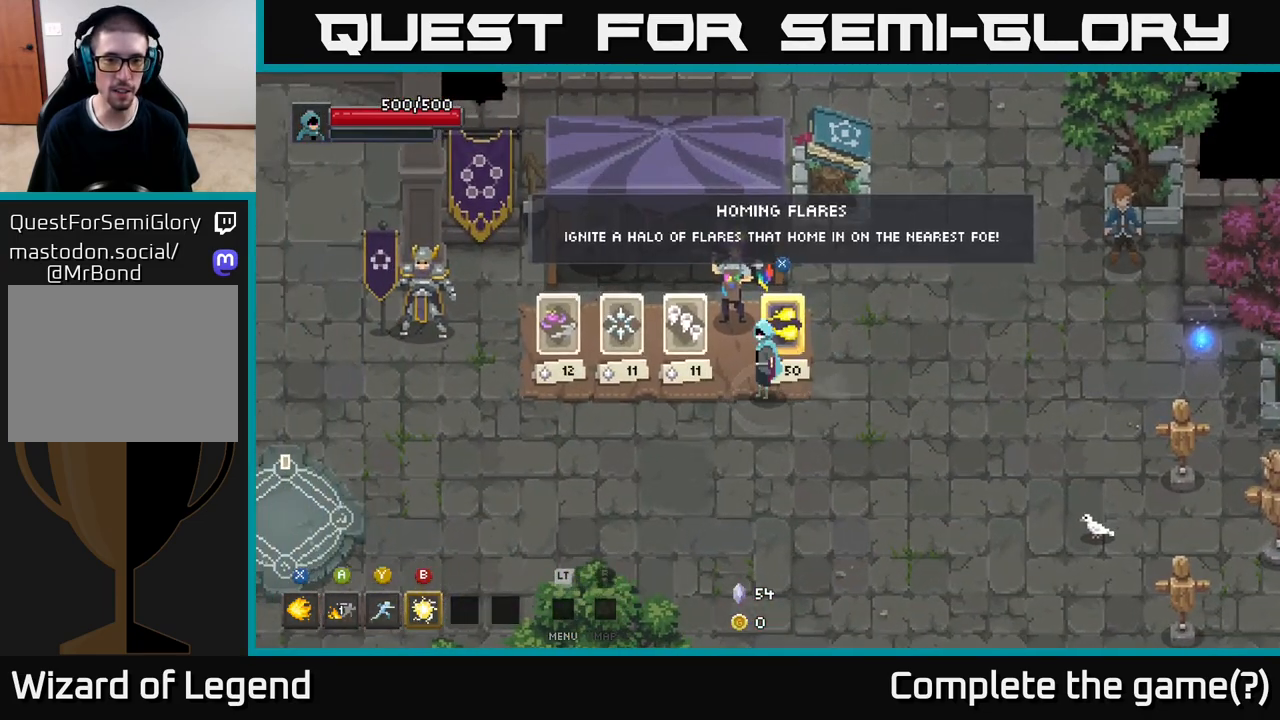
{"buttons": [], "left_stick": "left", "right_stick": "center", "events": [[50, "left_stick", "up"], [117, "X", "down"], [167, "left_stick", "center"], [183, "X", "up"], [267, "left_stick", "down-left"], [400, "left_stick", "left"]]}
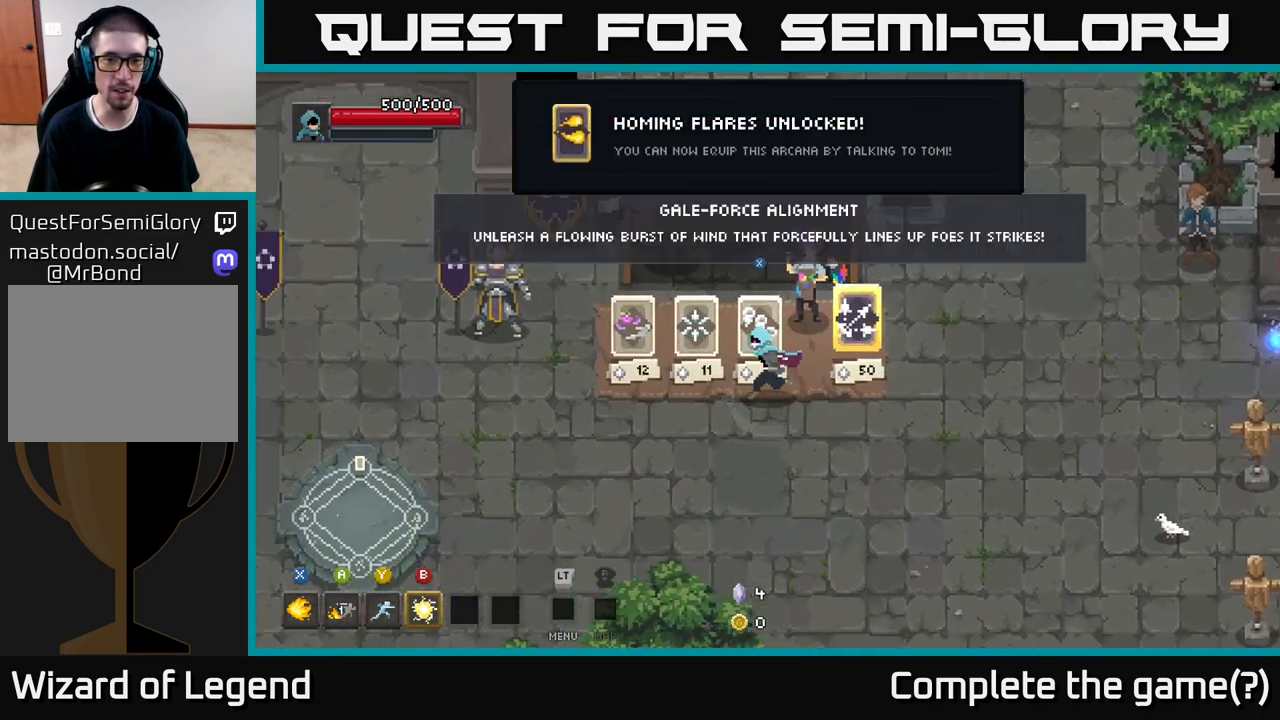
{"buttons": [], "left_stick": "left", "right_stick": "center", "events": []}
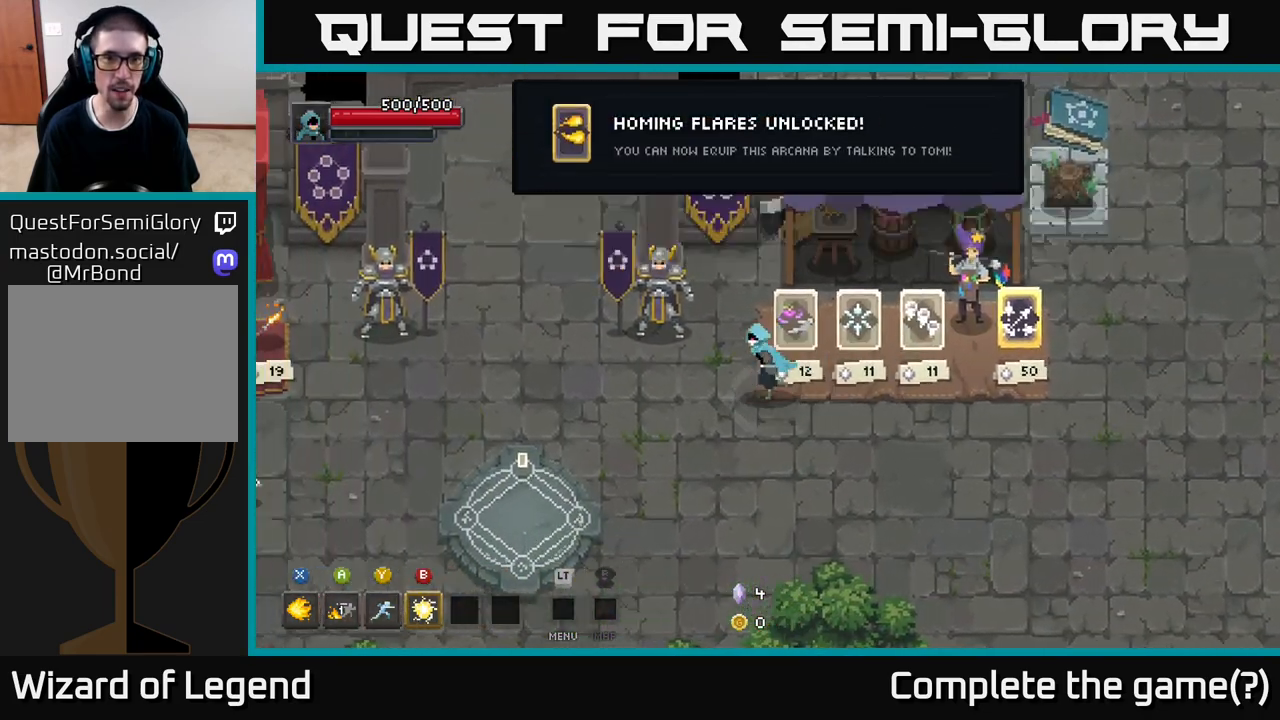
{"buttons": [], "left_stick": "left", "right_stick": "center", "events": []}
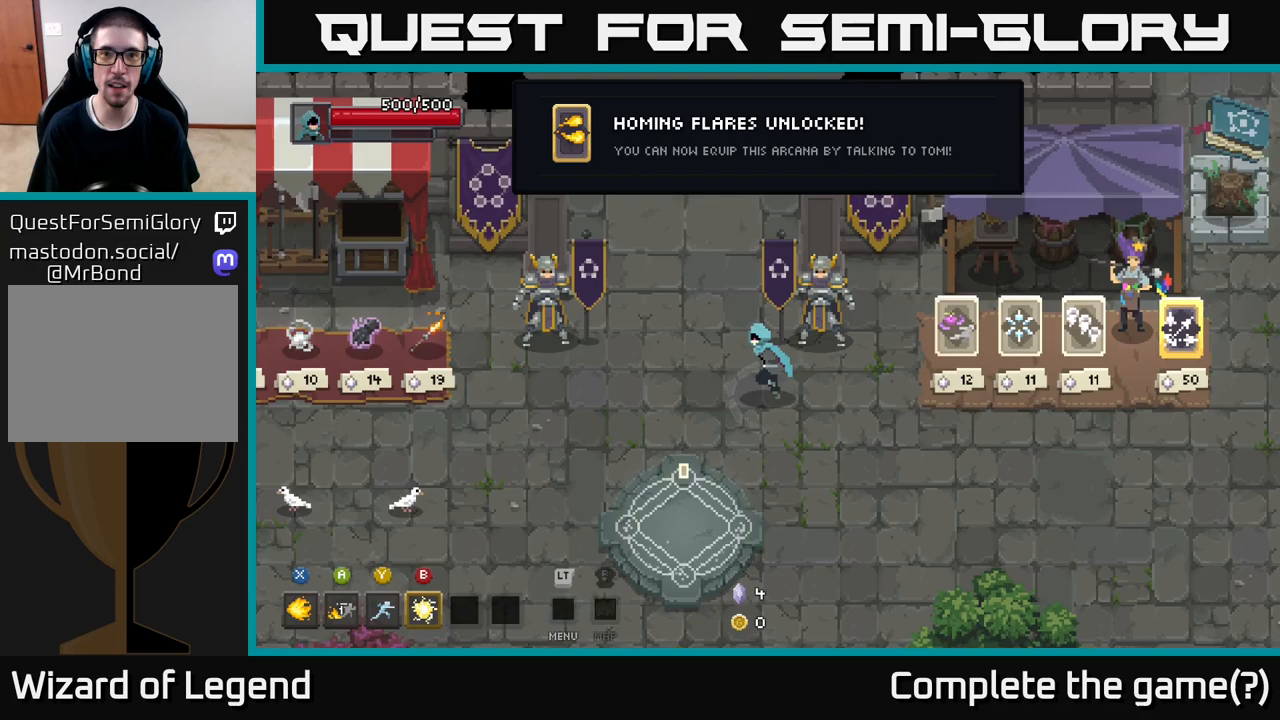
{"buttons": [], "left_stick": "up", "right_stick": "center", "events": [[50, "left_stick", "up-left"], [333, "left_stick", "up"]]}
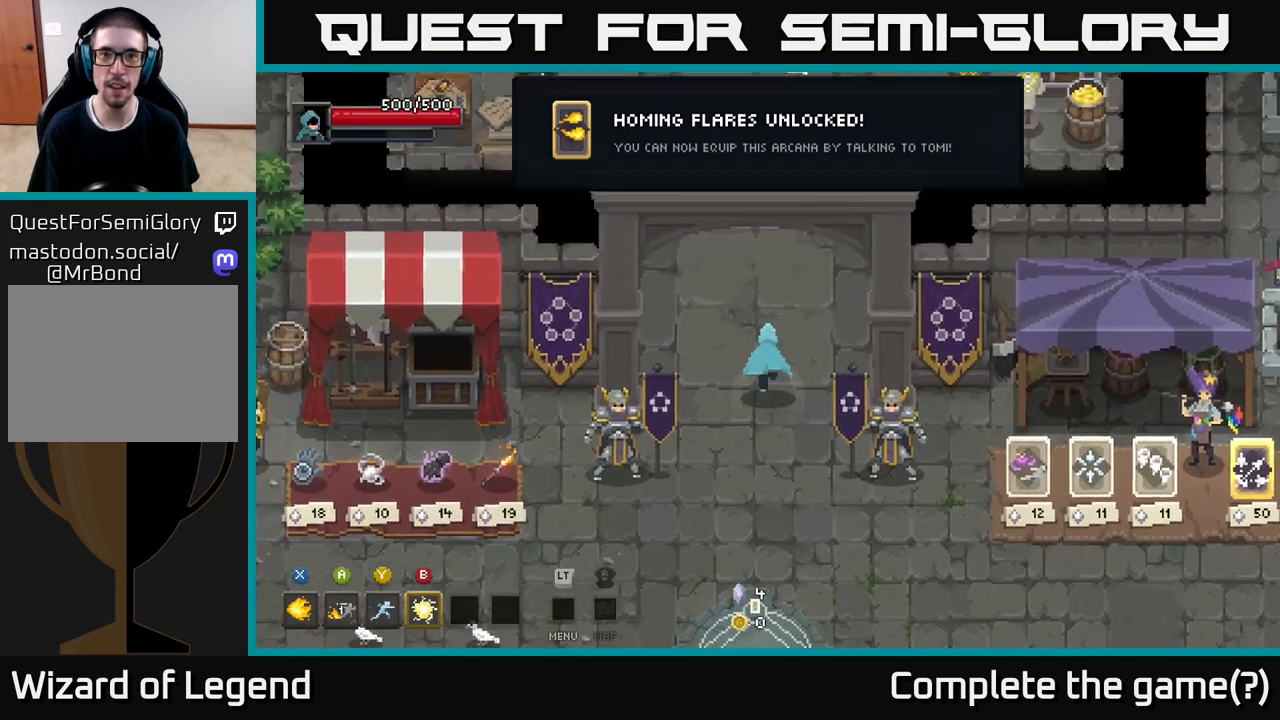
{"buttons": [], "left_stick": "up", "right_stick": "center", "events": []}
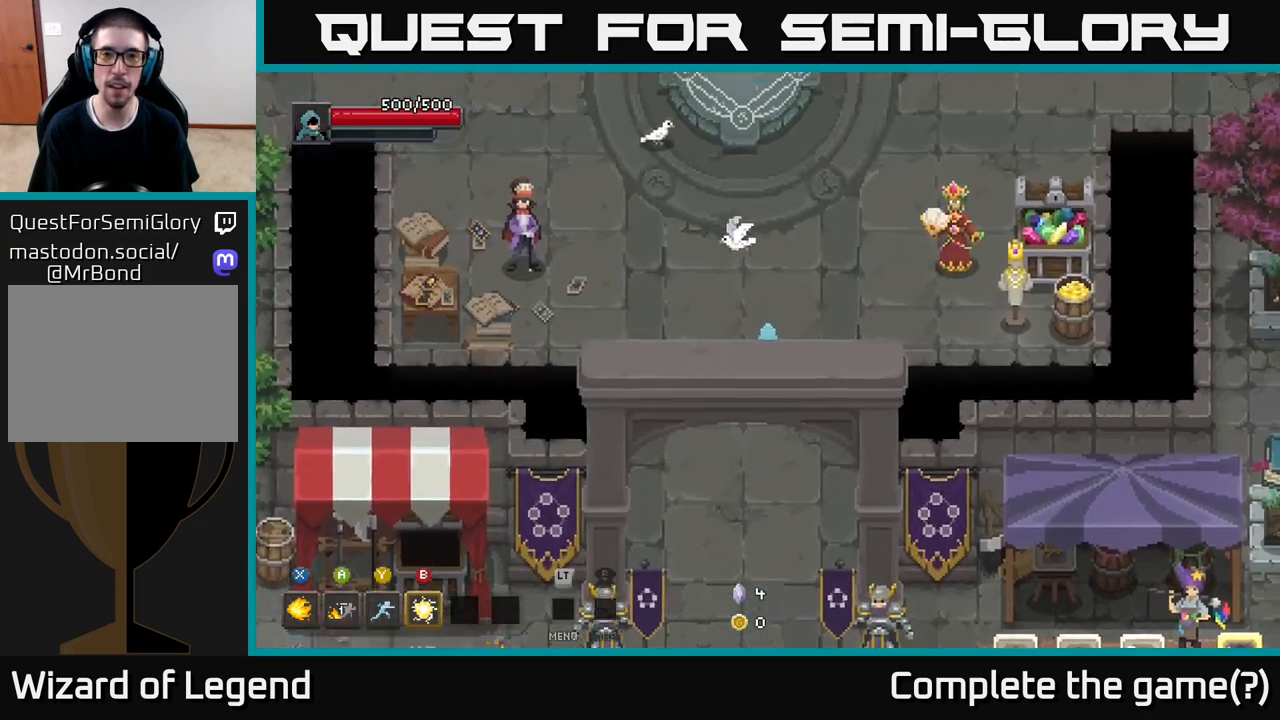
{"buttons": [], "left_stick": "up", "right_stick": "center", "events": []}
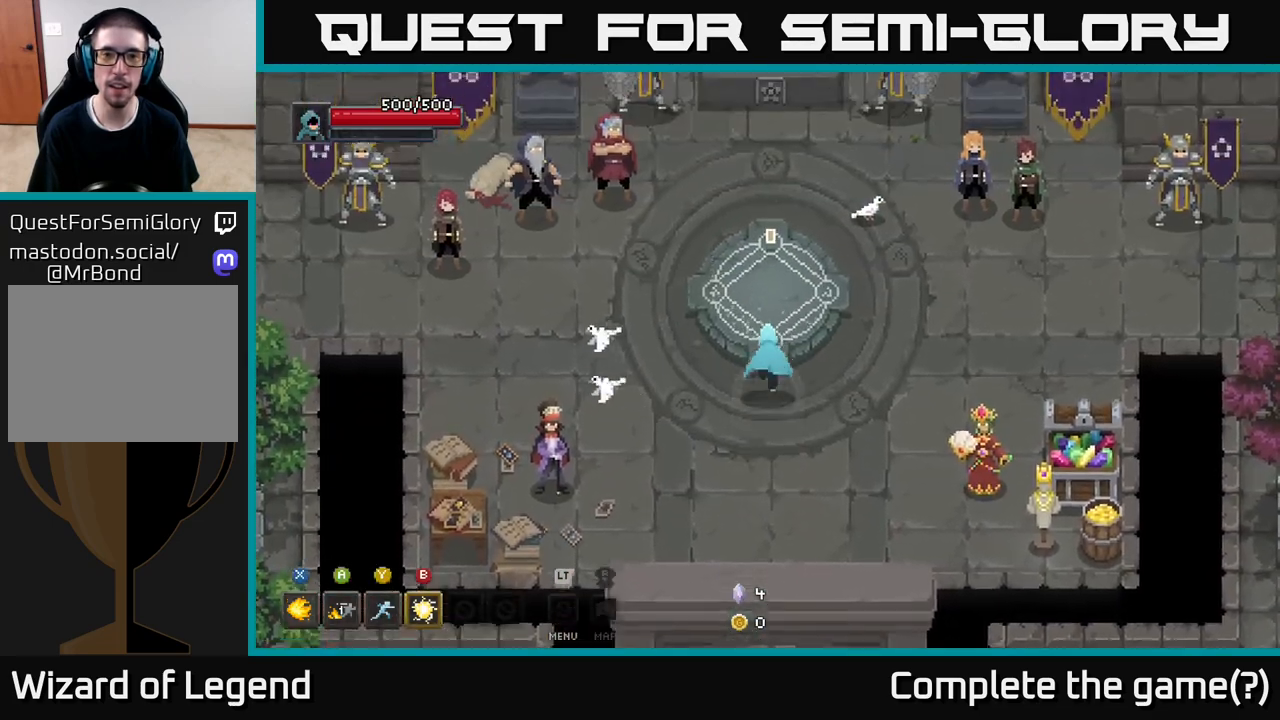
{"buttons": [], "left_stick": "center", "right_stick": "center", "events": [[183, "left_stick", "center"], [200, "X", "down"], [300, "X", "up"]]}
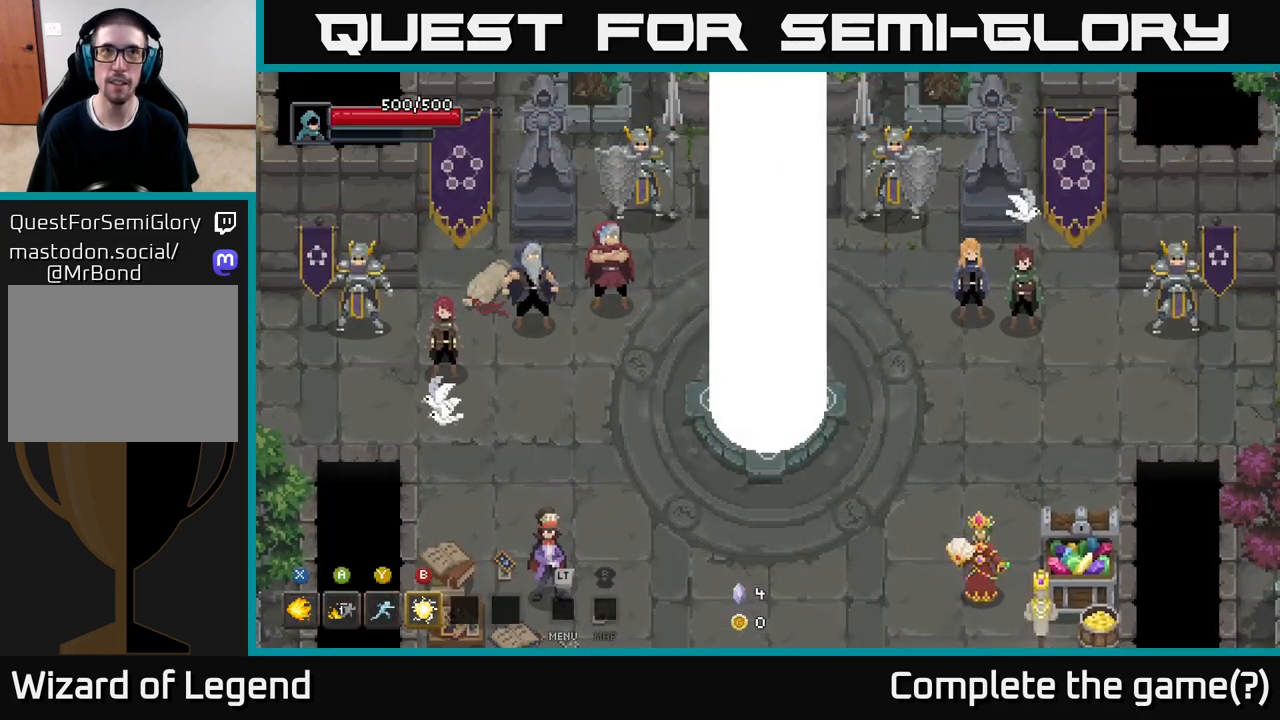
{"buttons": [], "left_stick": "center", "right_stick": "center", "events": [[67, "X", "down"], [200, "X", "up"], [283, "X", "down"], [467, "X", "up"]]}
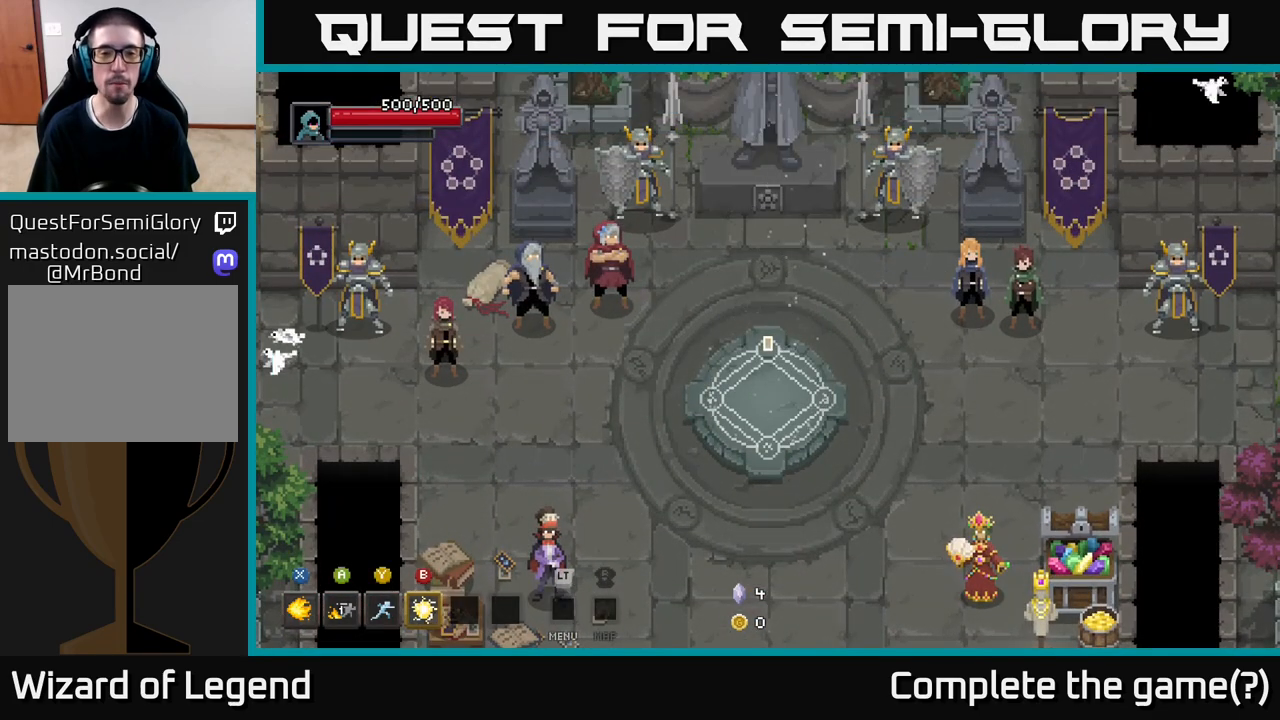
{"buttons": [], "left_stick": "center", "right_stick": "center", "events": [[33, "X", "down"], [200, "X", "up"], [283, "X", "down"], [433, "X", "up"]]}
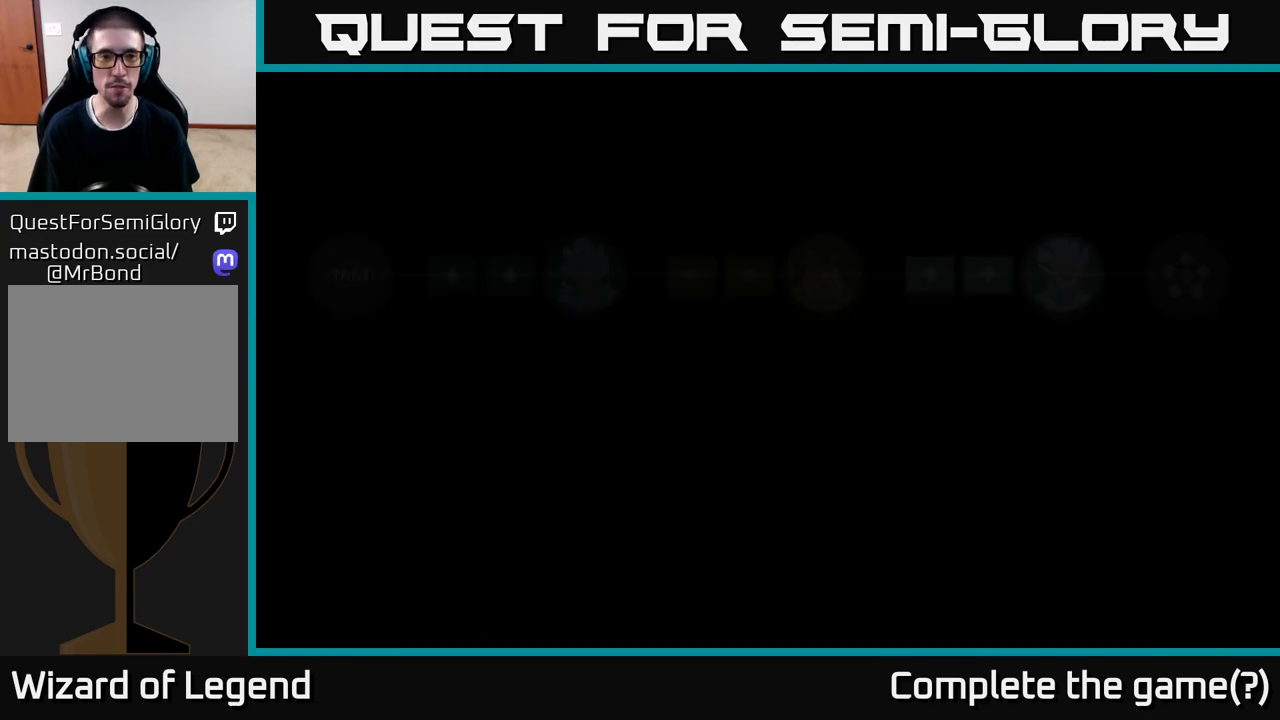
{"buttons": ["A"], "left_stick": "center", "right_stick": "center", "events": [[17, "X", "down"], [150, "X", "up"], [233, "X", "down"], [350, "X", "up"], [500, "A", "down"]]}
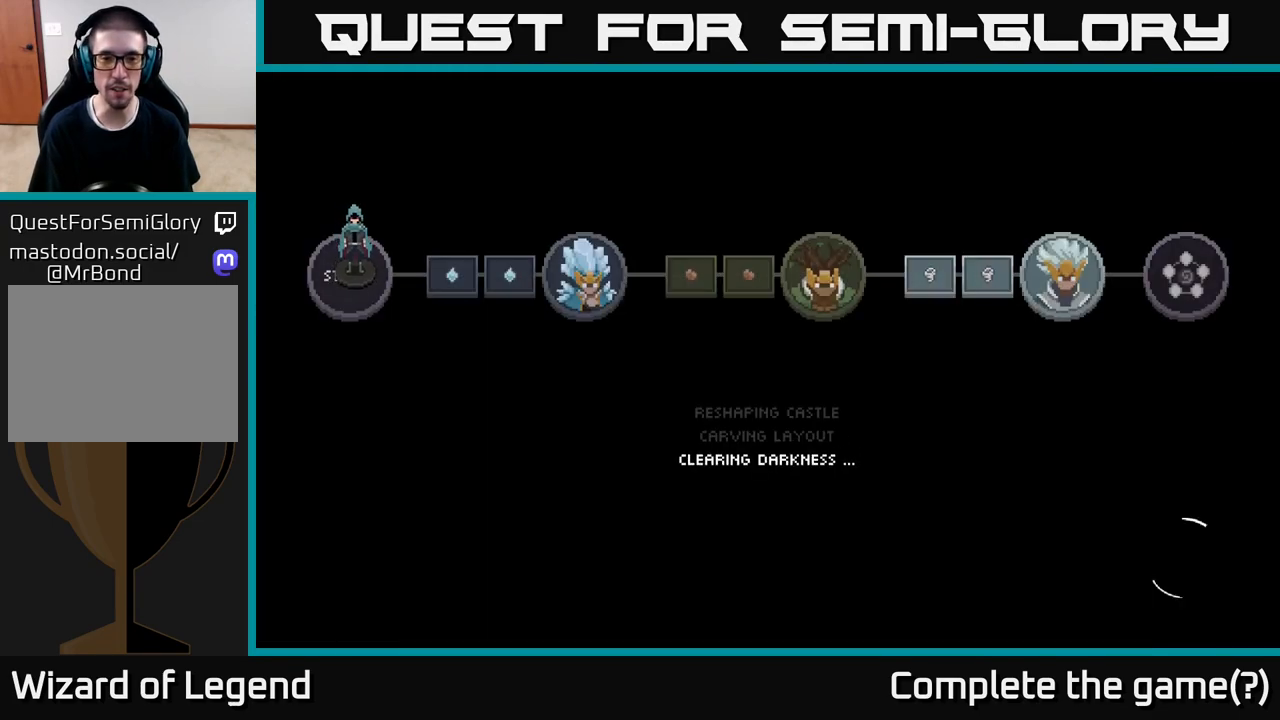
{"buttons": ["A"], "left_stick": "center", "right_stick": "center", "events": [[133, "A", "up"], [200, "A", "down"], [333, "A", "up"], [450, "A", "down"]]}
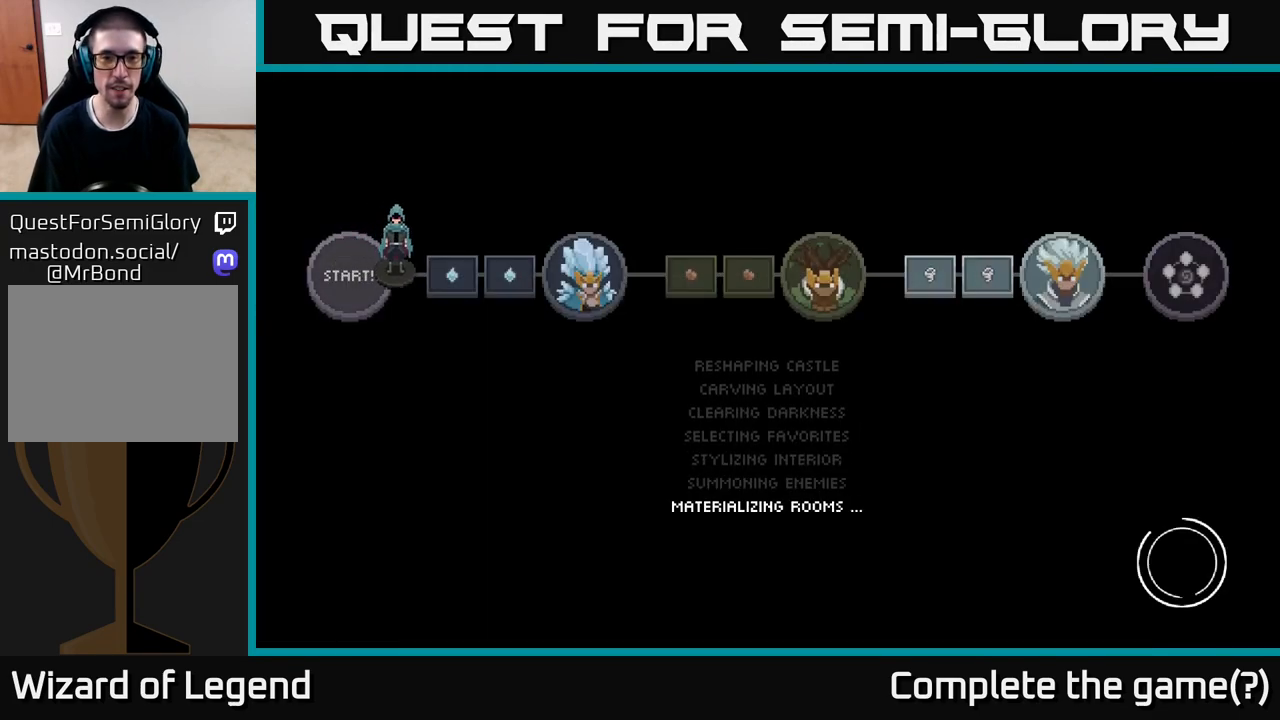
{"buttons": [], "left_stick": "center", "right_stick": "center", "events": [[83, "A", "up"]]}
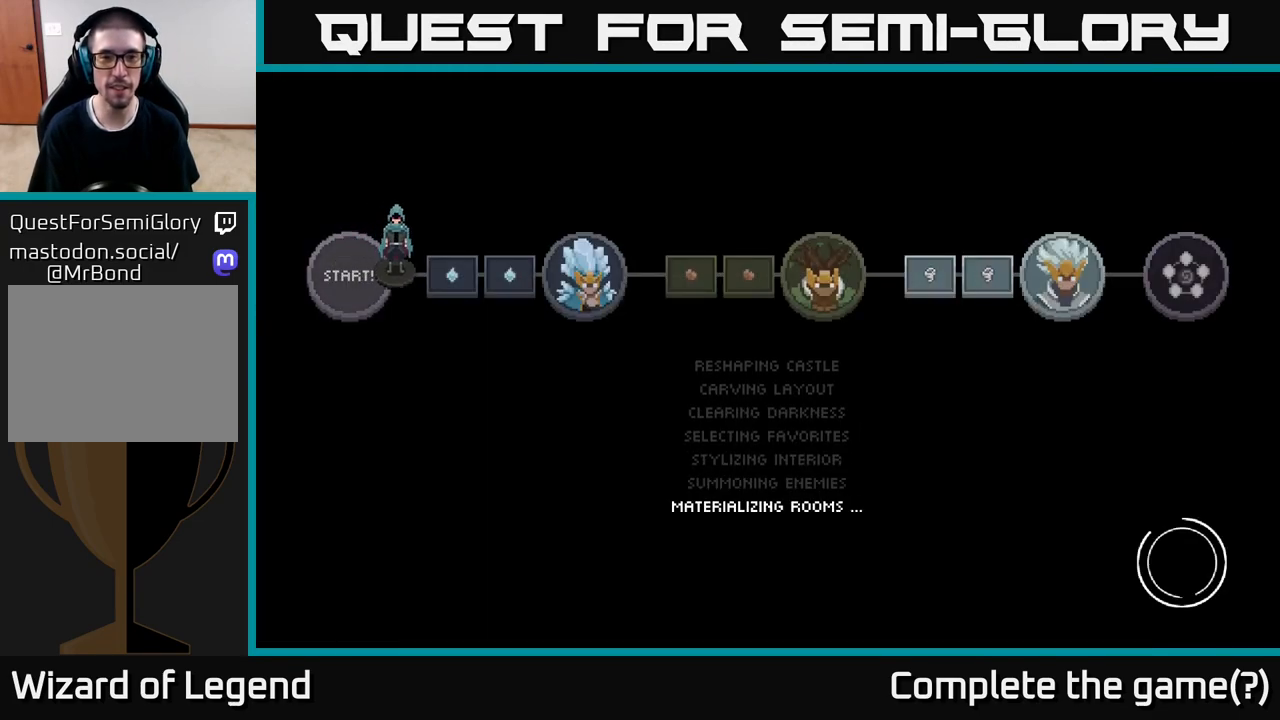
{"buttons": [], "left_stick": "center", "right_stick": "center", "events": []}
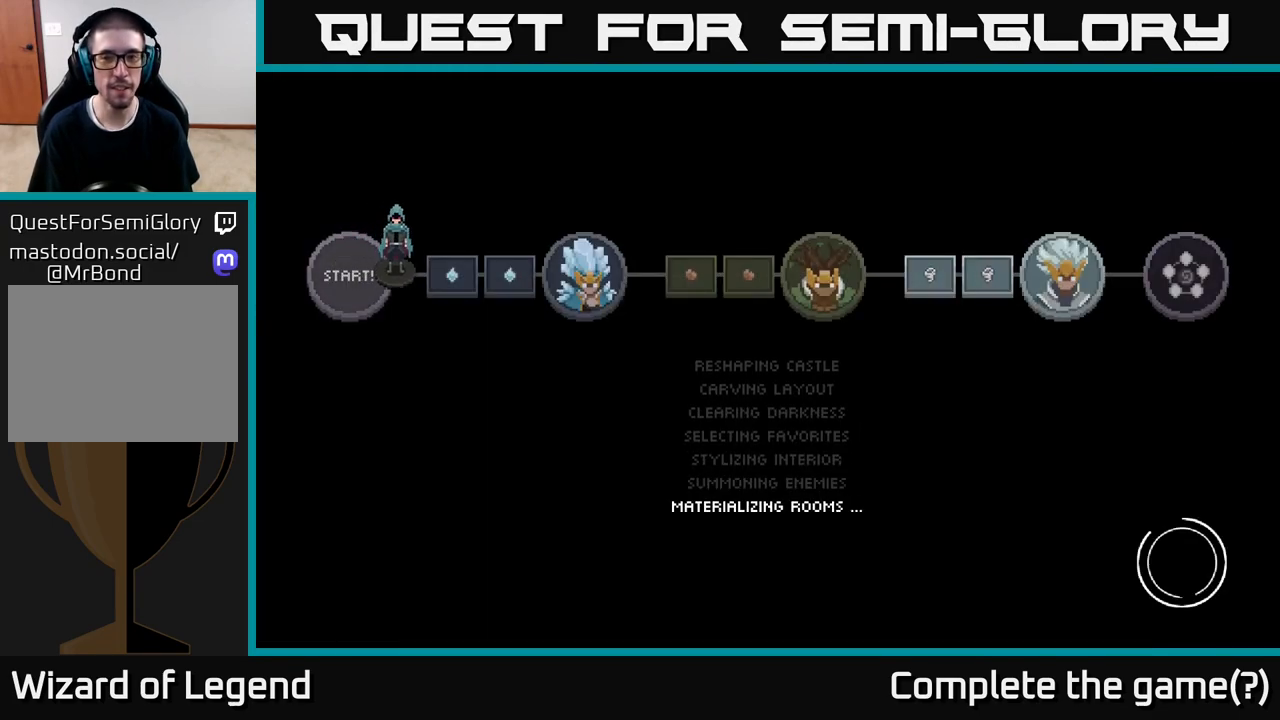
{"buttons": [], "left_stick": "center", "right_stick": "center", "events": []}
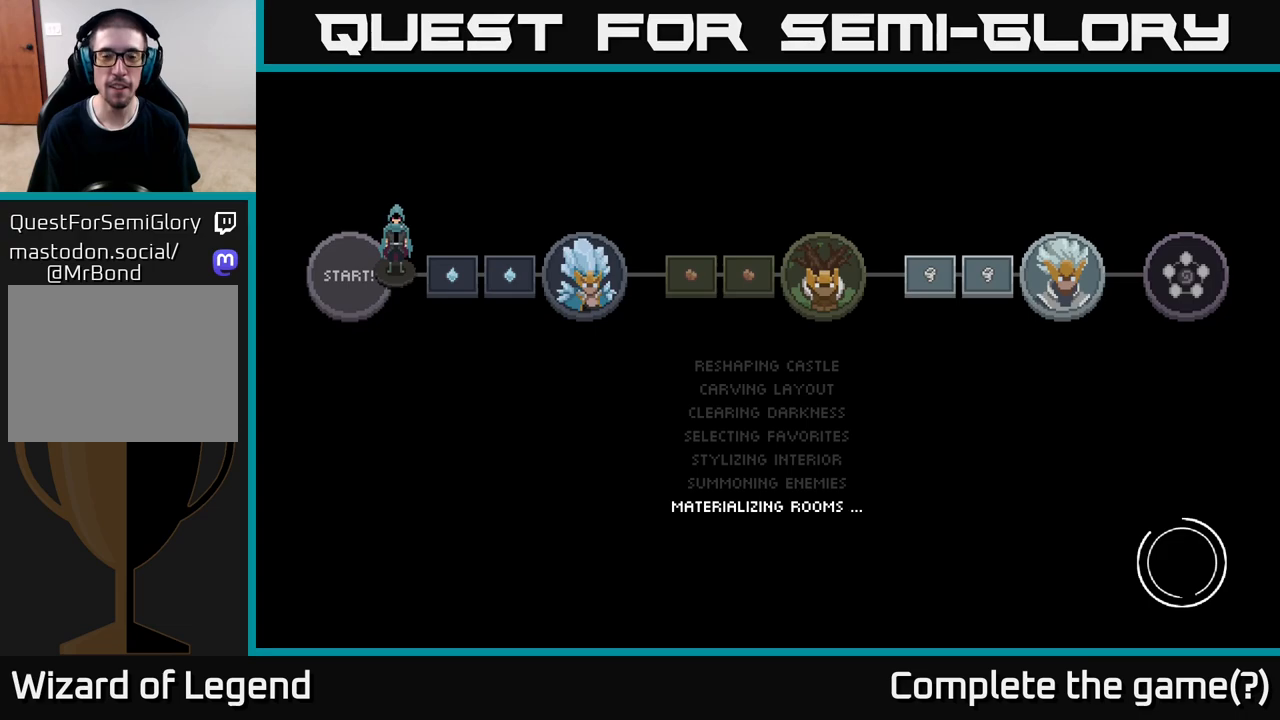
{"buttons": [], "left_stick": "center", "right_stick": "center", "events": [[167, "A", "down"], [250, "A", "up"], [350, "A", "down"], [483, "A", "up"]]}
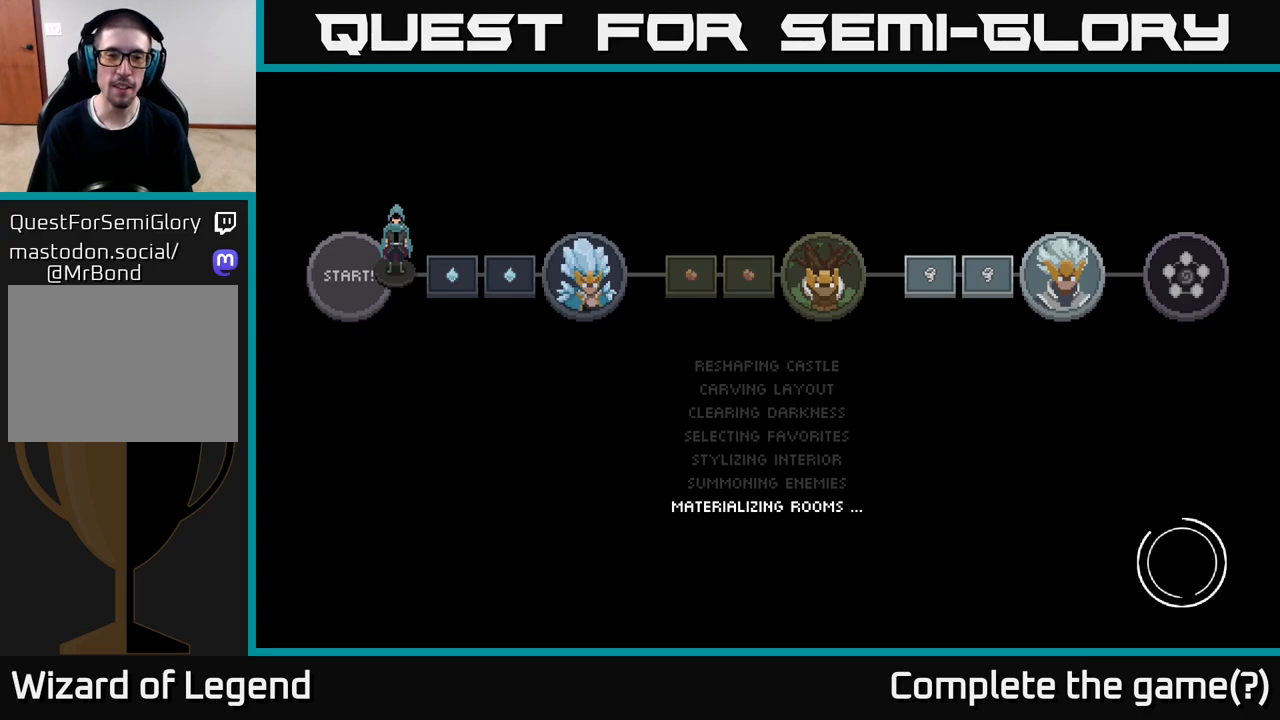
{"buttons": ["A"], "left_stick": "center", "right_stick": "center", "events": [[83, "A", "down"], [167, "A", "up"], [283, "A", "down"], [383, "A", "up"], [483, "A", "down"]]}
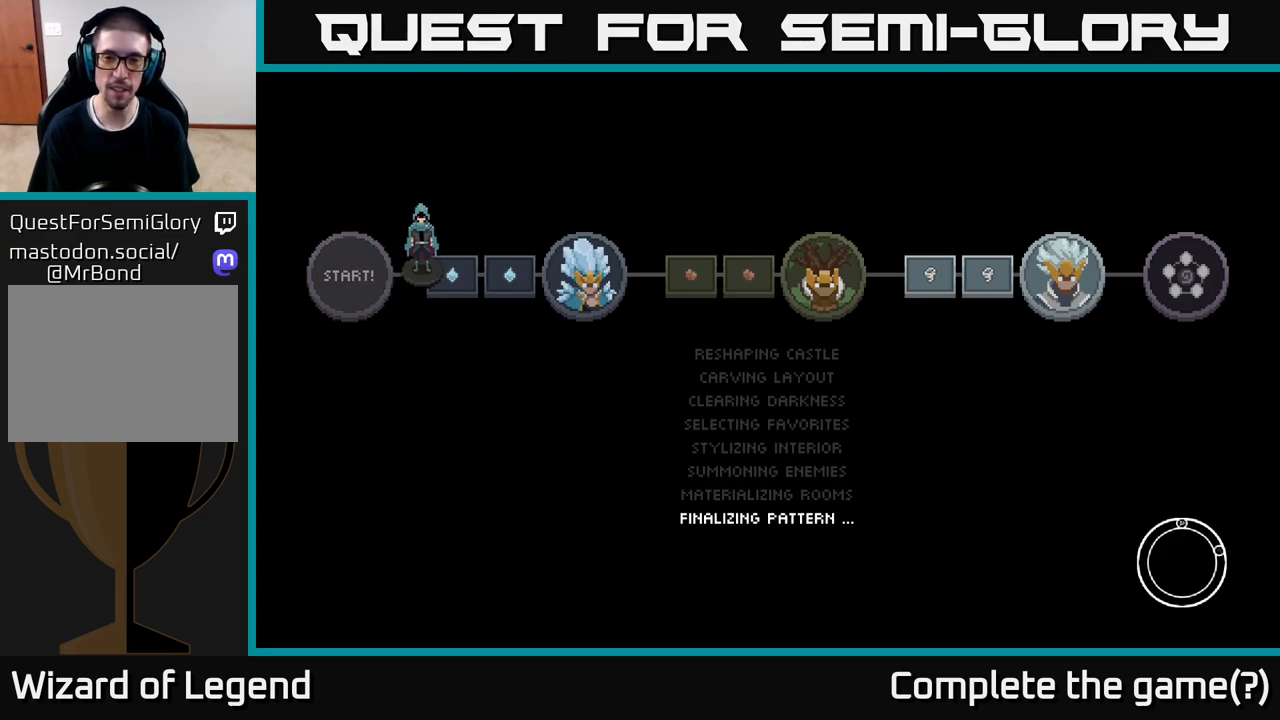
{"buttons": [], "left_stick": "center", "right_stick": "center", "events": [[117, "A", "up"], [250, "A", "down"], [400, "A", "up"]]}
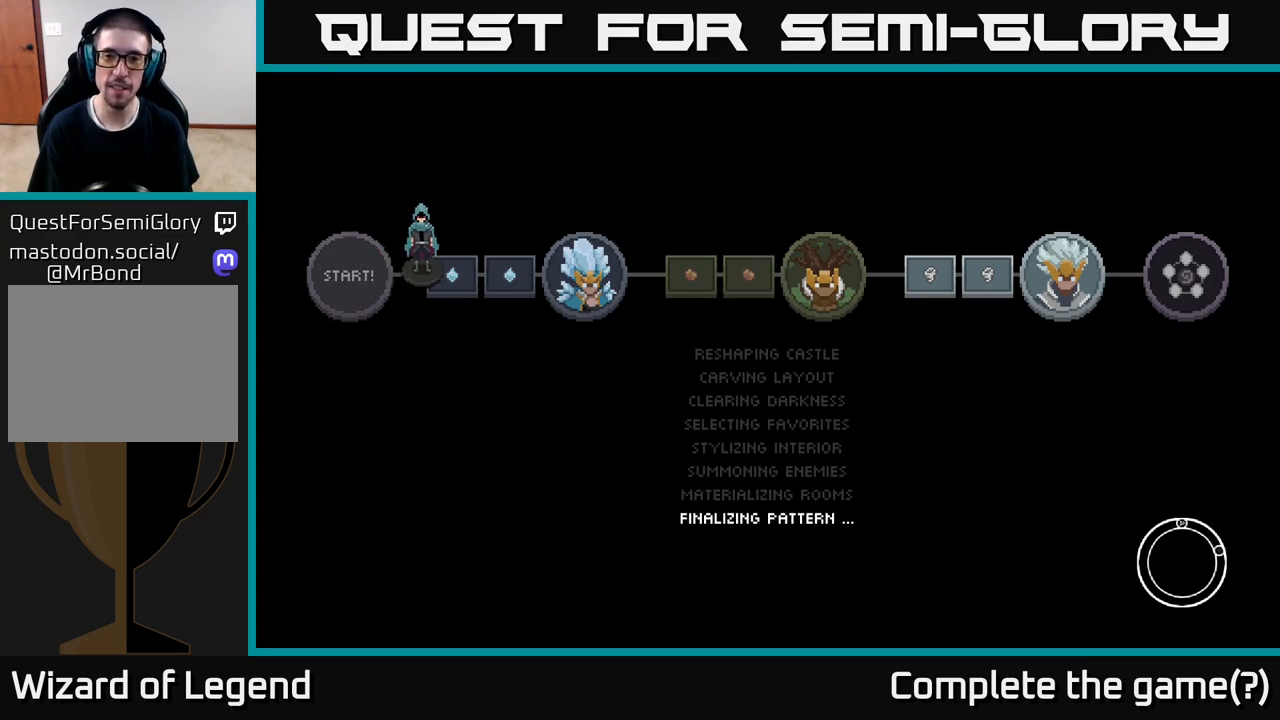
{"buttons": [], "left_stick": "center", "right_stick": "center", "events": [[350, "A", "down"], [500, "A", "up"]]}
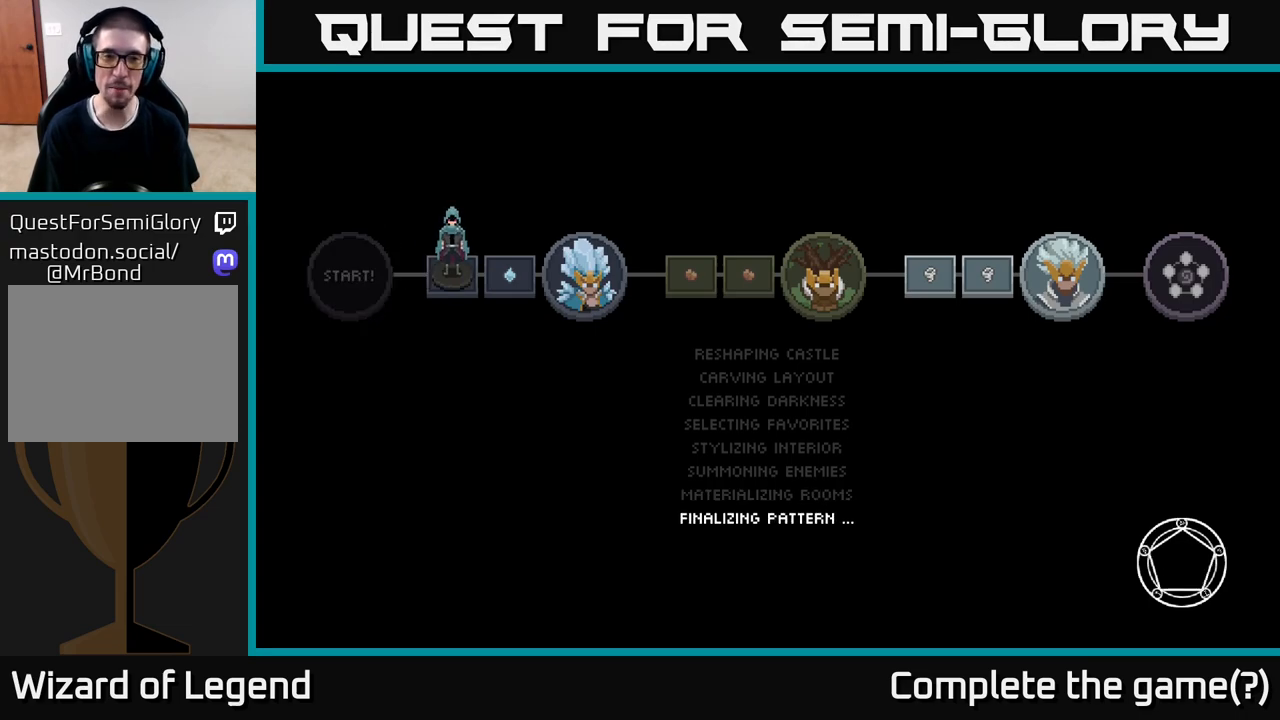
{"buttons": [], "left_stick": "center", "right_stick": "center", "events": [[100, "A", "down"], [217, "A", "up"], [317, "A", "down"], [433, "A", "up"]]}
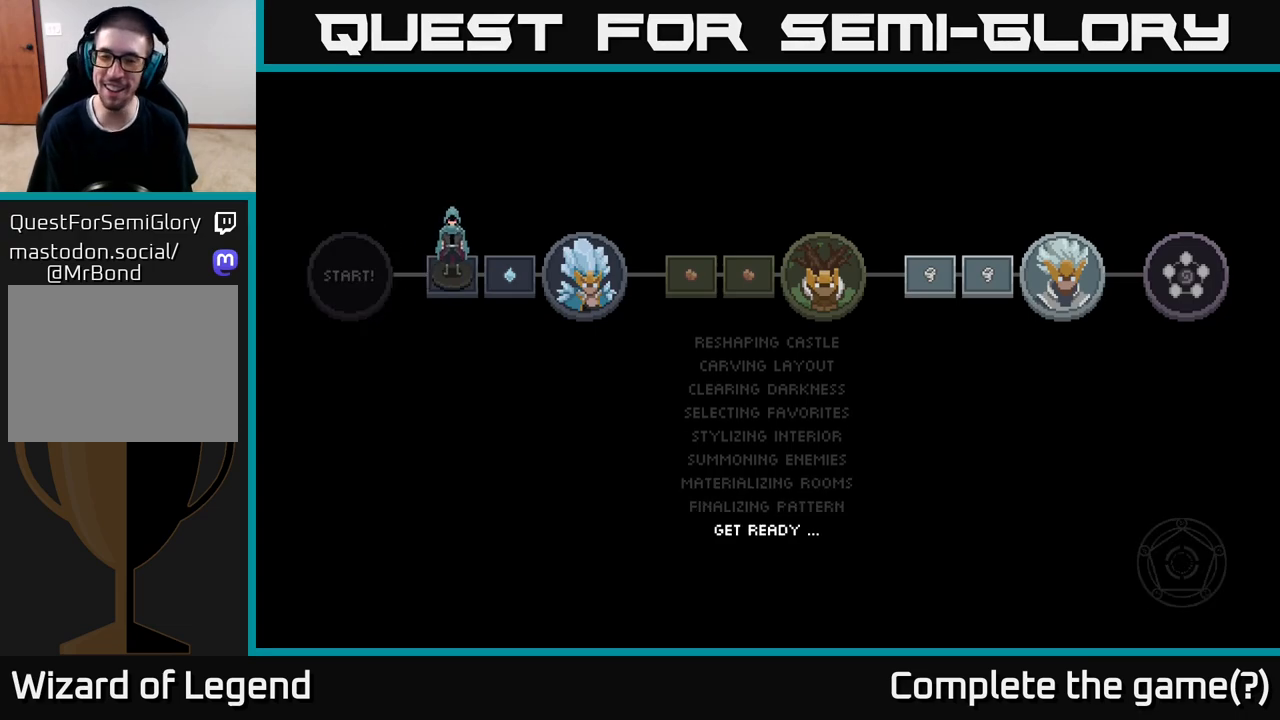
{"buttons": ["A"], "left_stick": "center", "right_stick": "center", "events": [[33, "A", "down"], [150, "A", "up"], [233, "A", "down"], [350, "A", "up"], [433, "A", "down"]]}
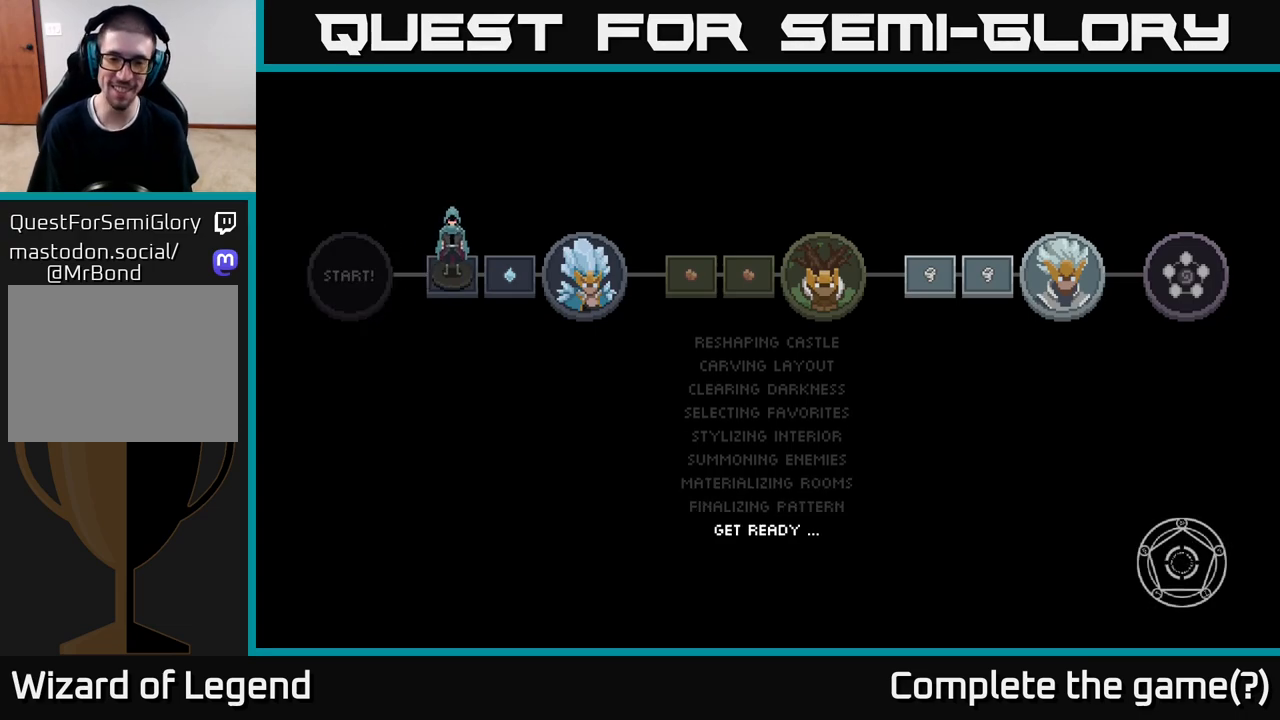
{"buttons": [], "left_stick": "center", "right_stick": "center", "events": [[50, "A", "up"], [150, "A", "down"], [267, "A", "up"], [350, "A", "down"], [483, "A", "up"]]}
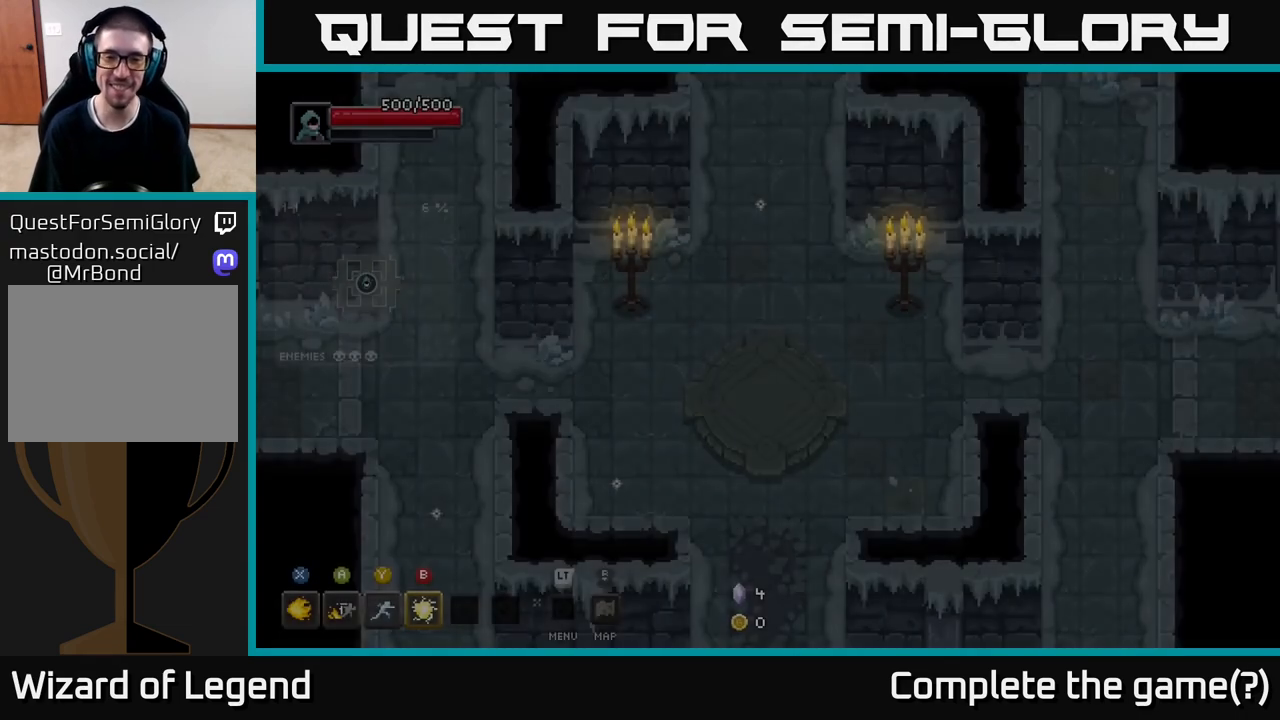
{"buttons": [], "left_stick": "up-right", "right_stick": "center", "events": [[67, "A", "down"], [200, "A", "up"], [300, "left_stick", "up-right"]]}
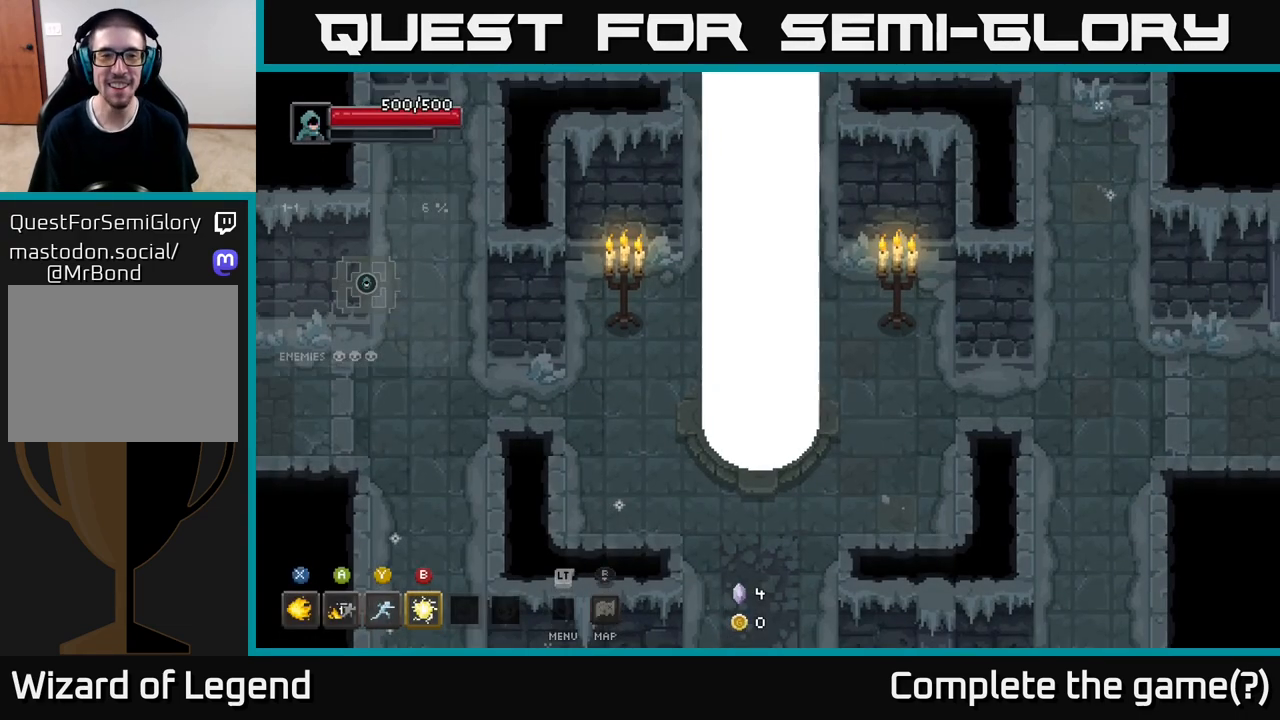
{"buttons": [], "left_stick": "down-left", "right_stick": "center", "events": [[217, "left_stick", "down-right"], [317, "left_stick", "down"], [500, "left_stick", "down-left"]]}
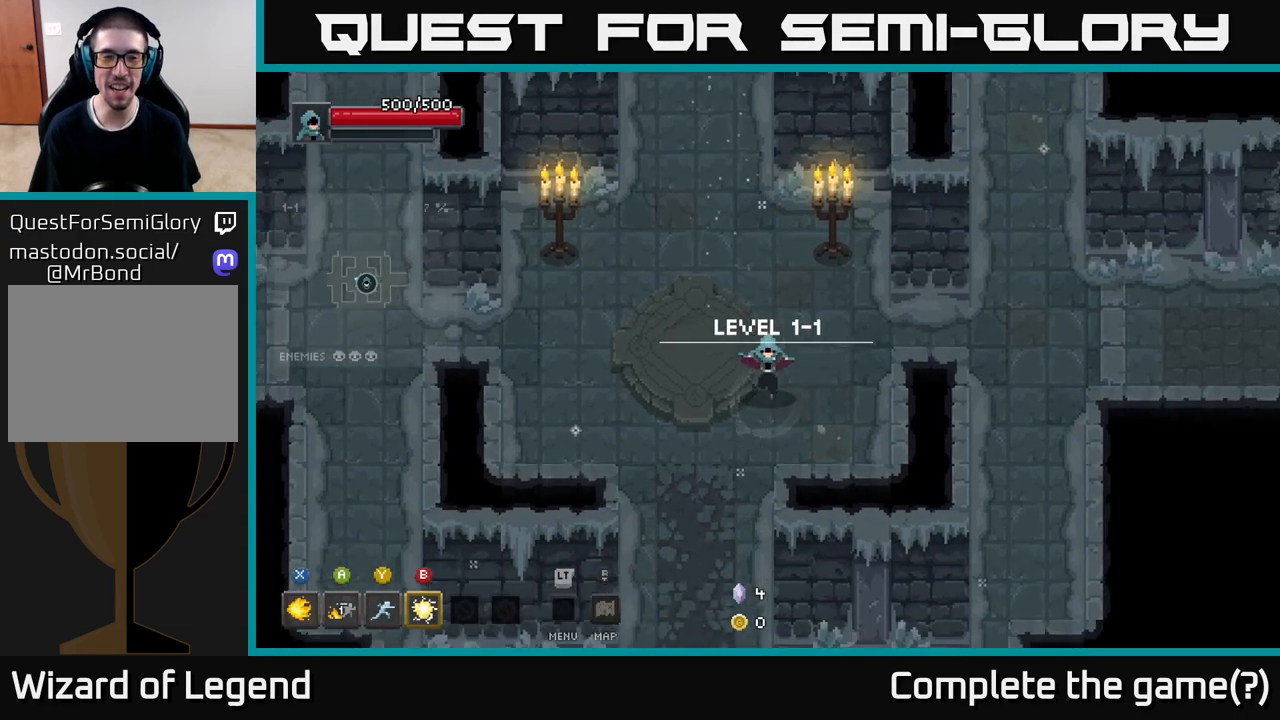
{"buttons": [], "left_stick": "down", "right_stick": "center", "events": [[383, "left_stick", "down"]]}
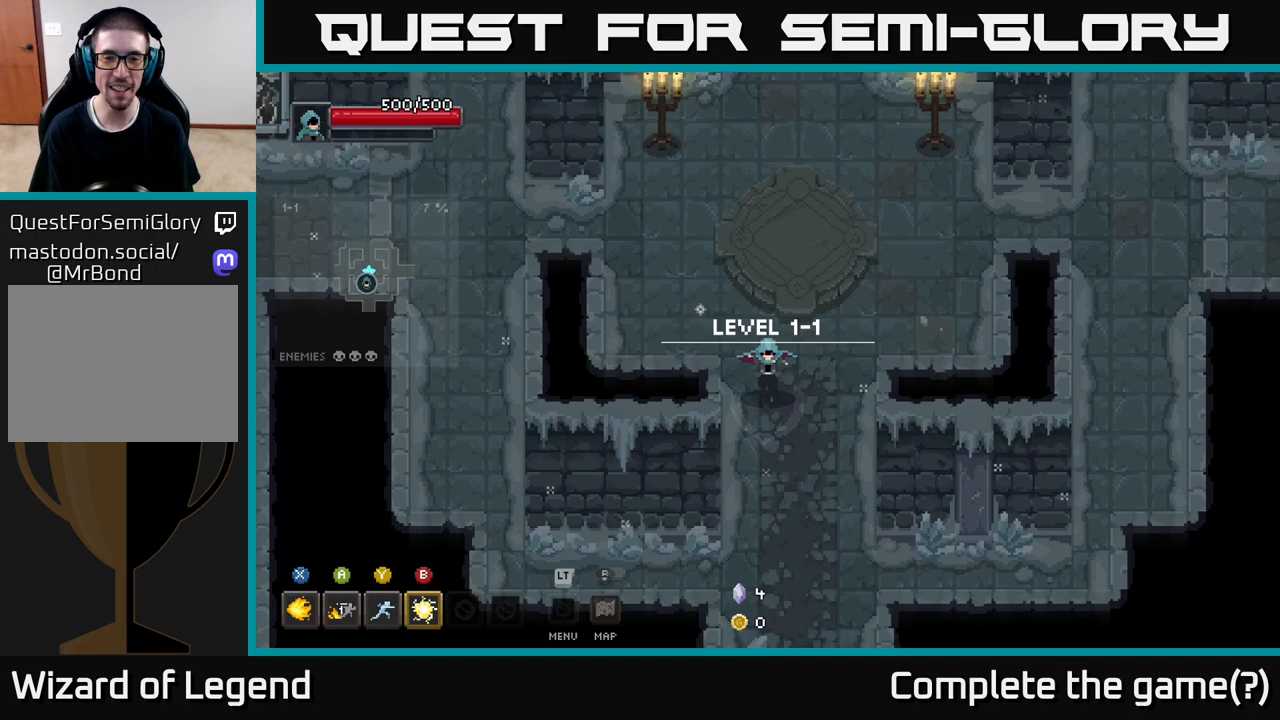
{"buttons": [], "left_stick": "down", "right_stick": "center", "events": []}
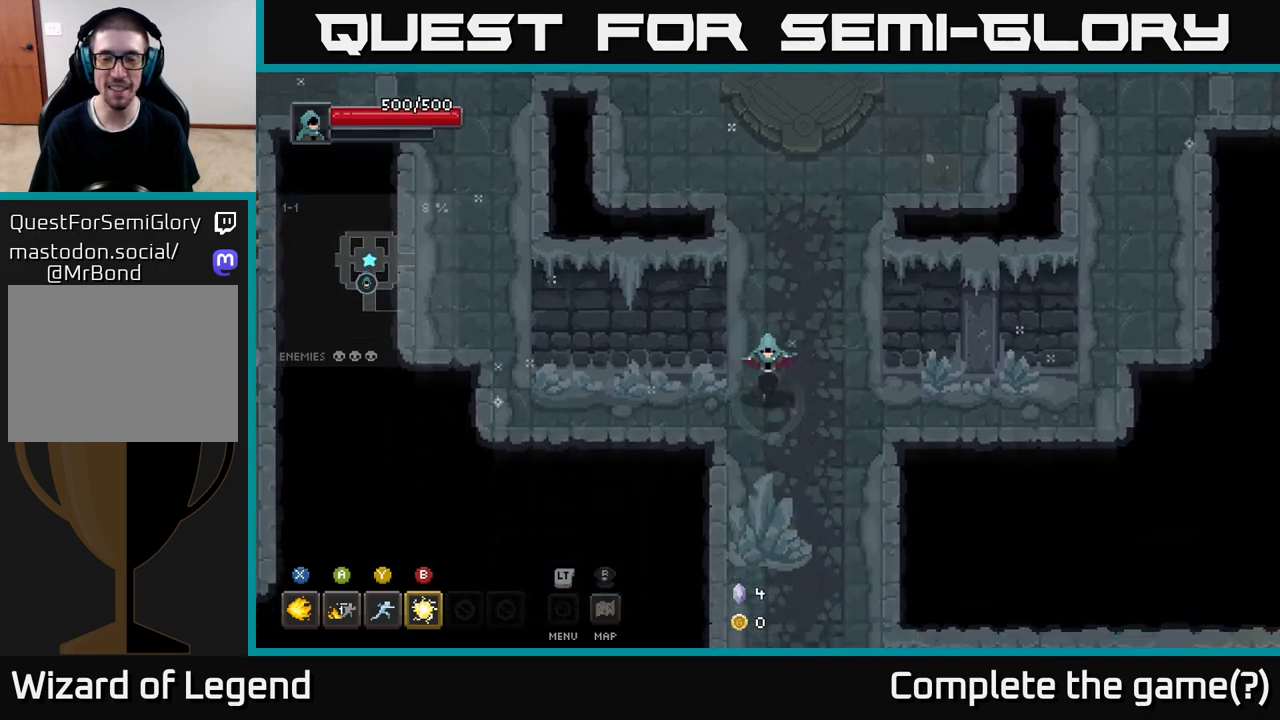
{"buttons": [], "left_stick": "down", "right_stick": "center", "events": []}